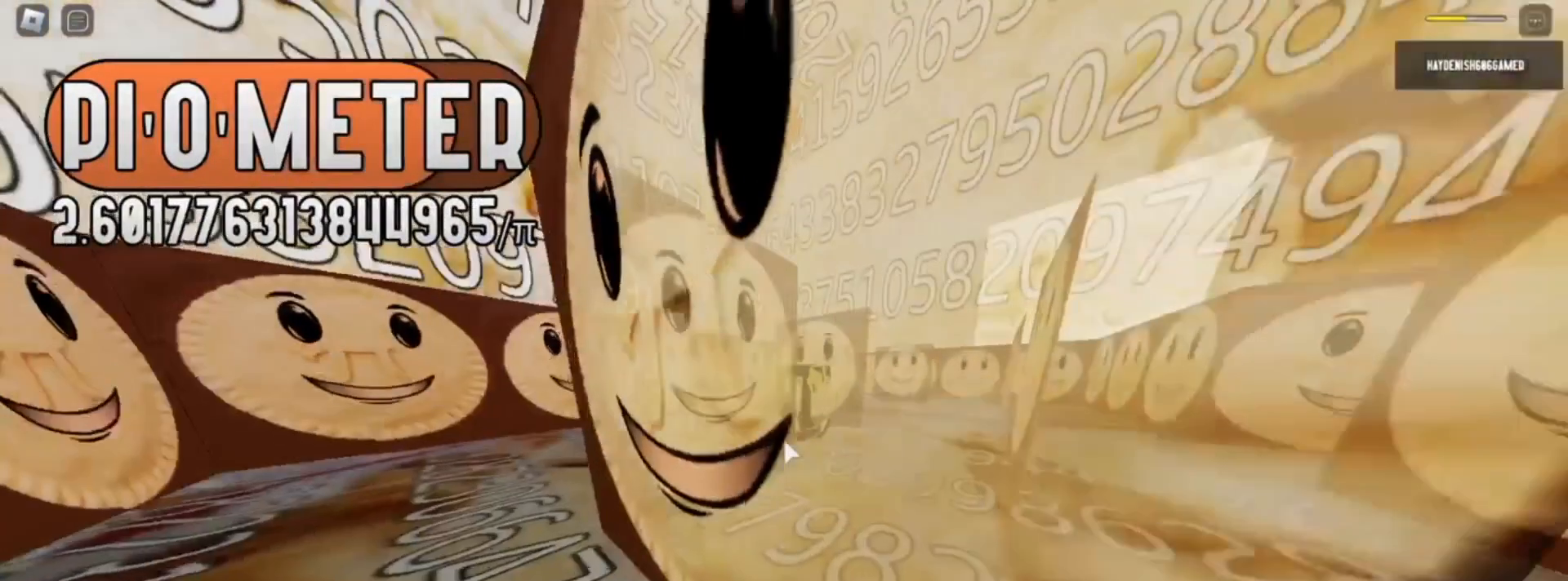
Gameplay with keyboard and mouse; each line is a JSON object with the keys and mouse buttons held at the frame after it. "events" lists presses ("down") and releases ("up") of "1", "2", "3", "4", "5", "a", "alt", "c", "ctrl", "d", "e", "f", "q", "r", "s", "shift", "space", "tab", "v", "w", "x", "z", "mouse_left" and "mouse_right" between this image and that frame as [ms after this image, input, new state], when the widget could be followed in between. "mouse_left", "mouse_right" = the "left", "right" buttons of the "mouse" list. No other keys are recorded. Mouse movement is not recorded.
{"keys": ["d"], "mouse": [], "events": [[333, "d", "down"]]}
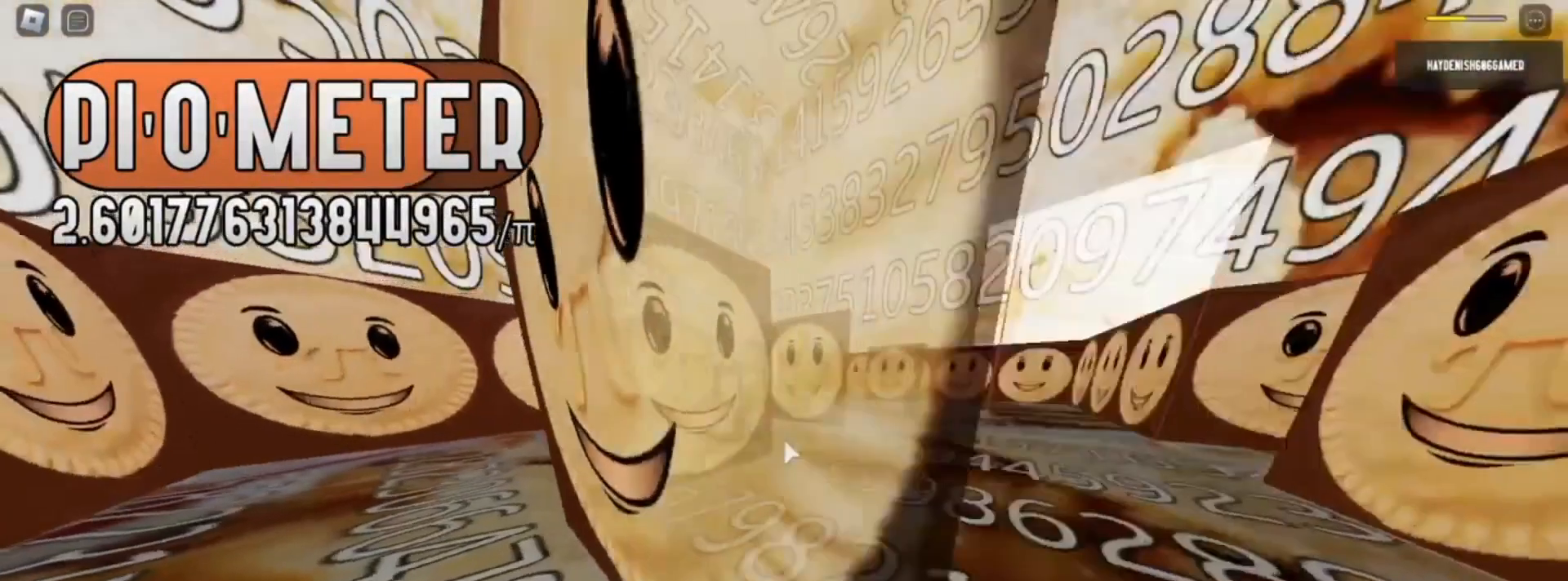
{"keys": [], "mouse": [], "events": [[117, "d", "up"]]}
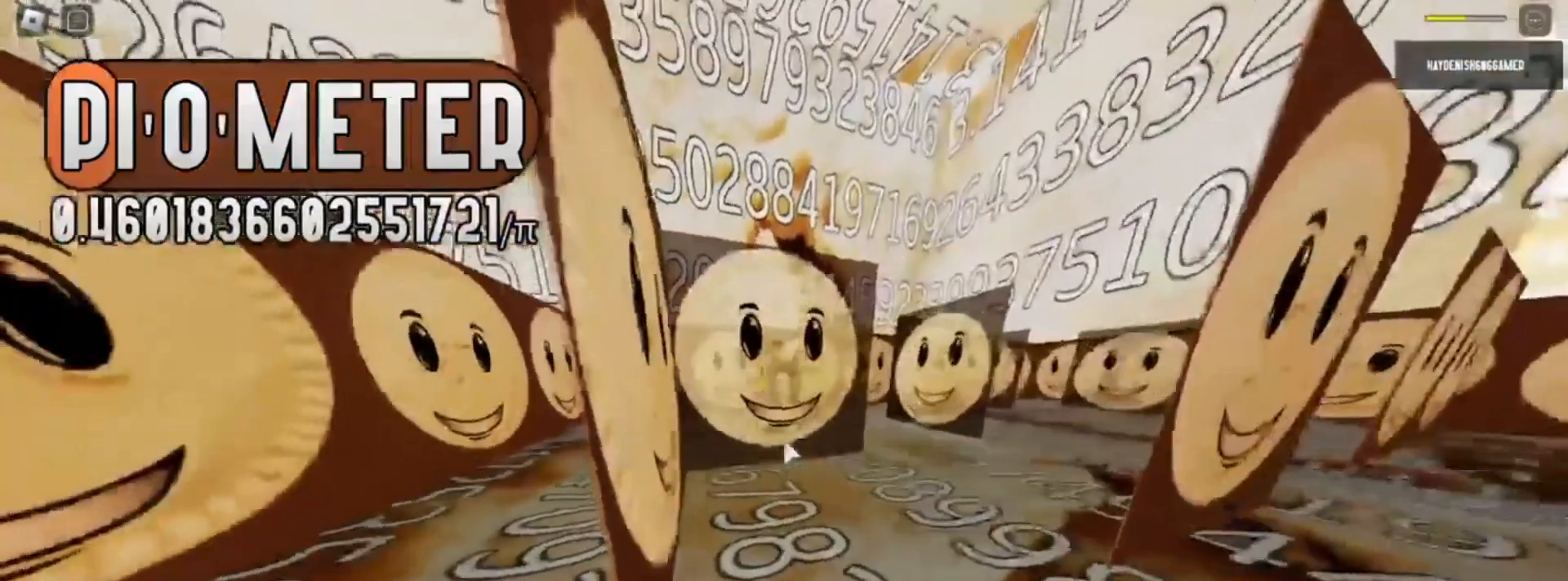
{"keys": ["d", "w"], "mouse": [], "events": [[100, "w", "down"], [333, "d", "down"]]}
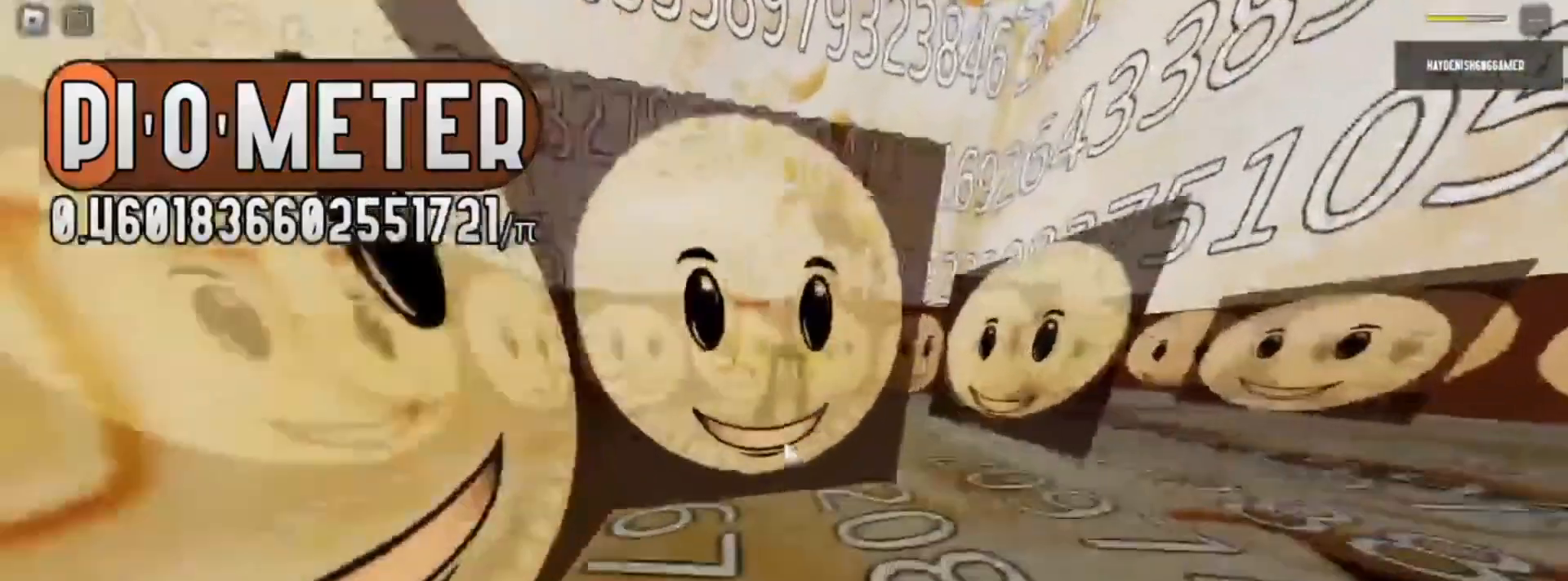
{"keys": ["d"], "mouse": [], "events": [[67, "w", "up"]]}
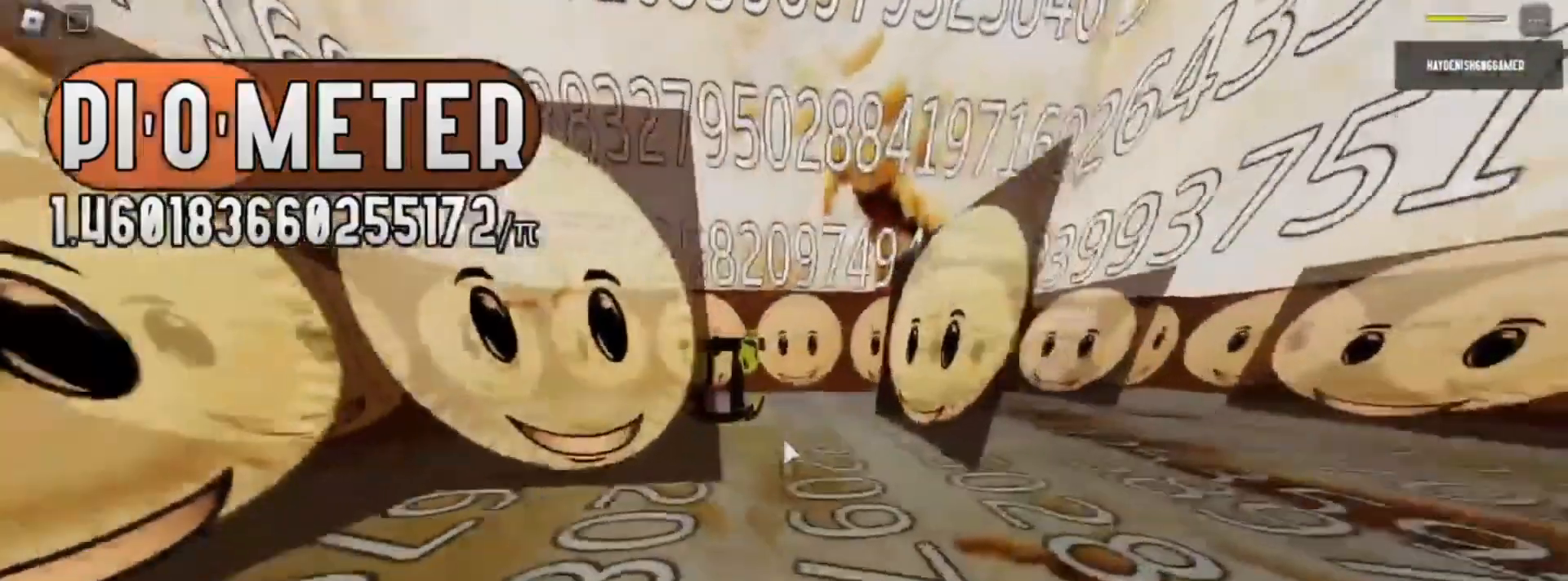
{"keys": ["d", "w"], "mouse": [], "events": [[433, "w", "down"]]}
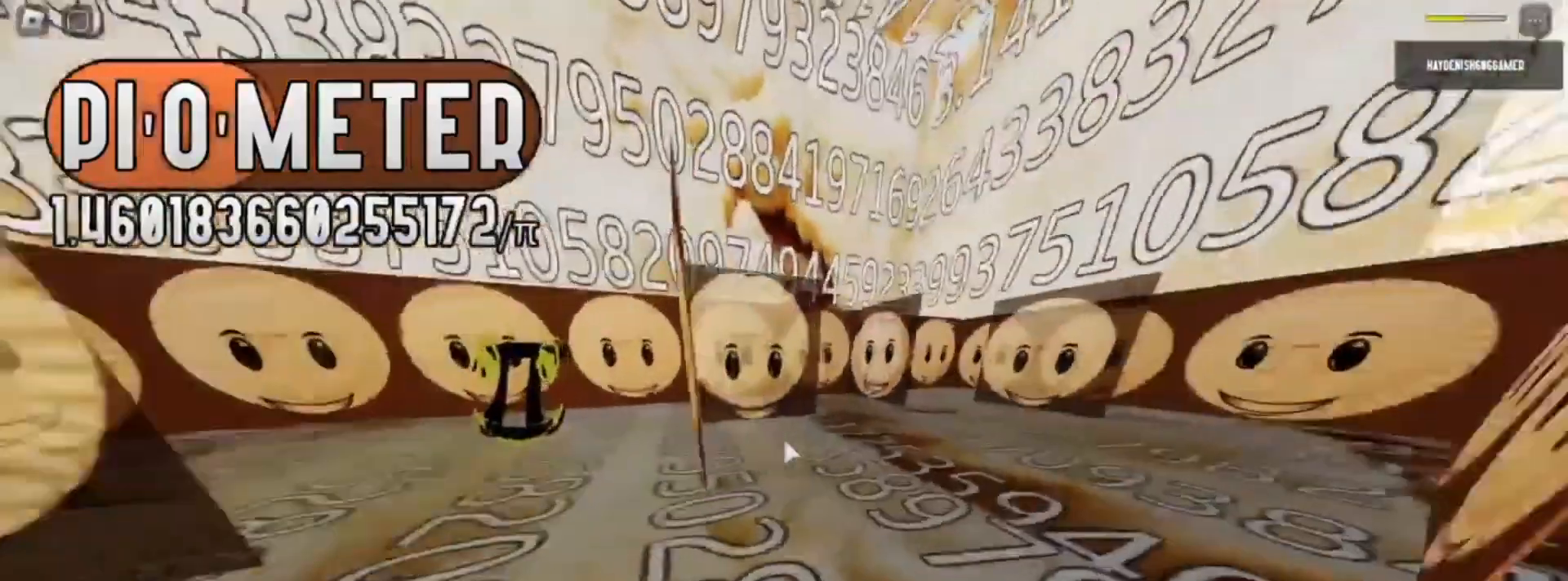
{"keys": ["w"], "mouse": [], "events": [[433, "d", "up"]]}
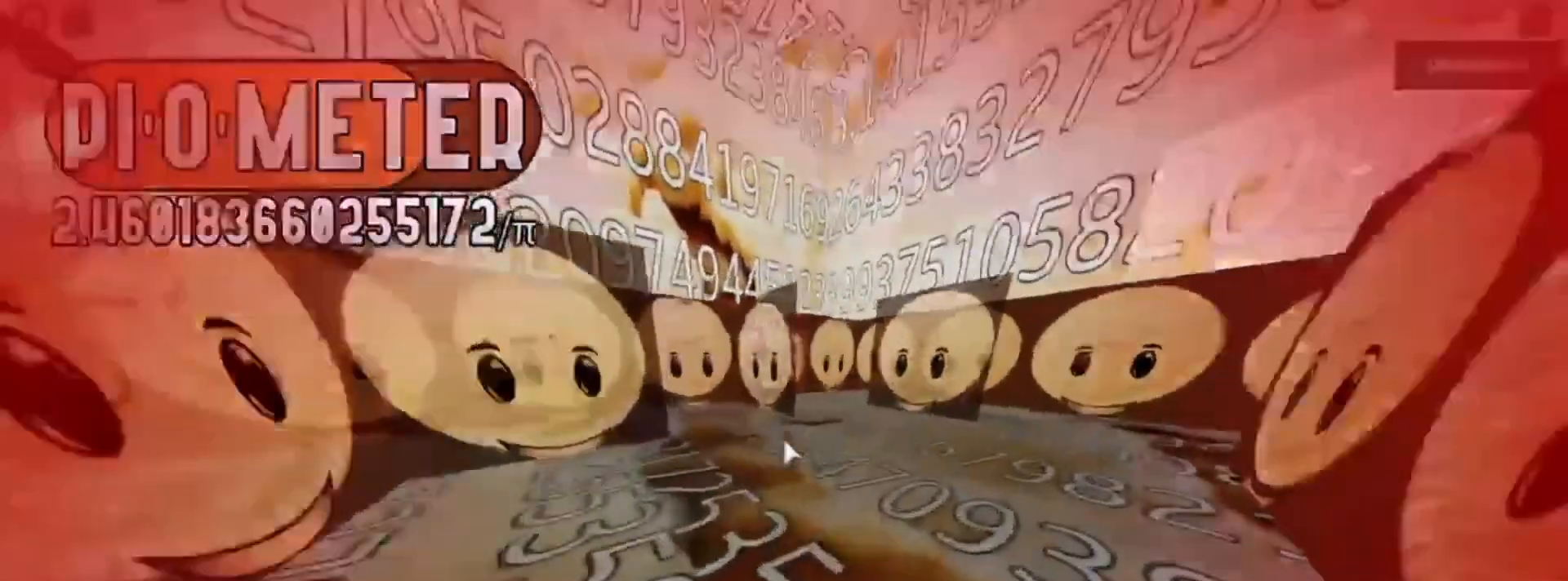
{"keys": ["w"], "mouse": [], "events": []}
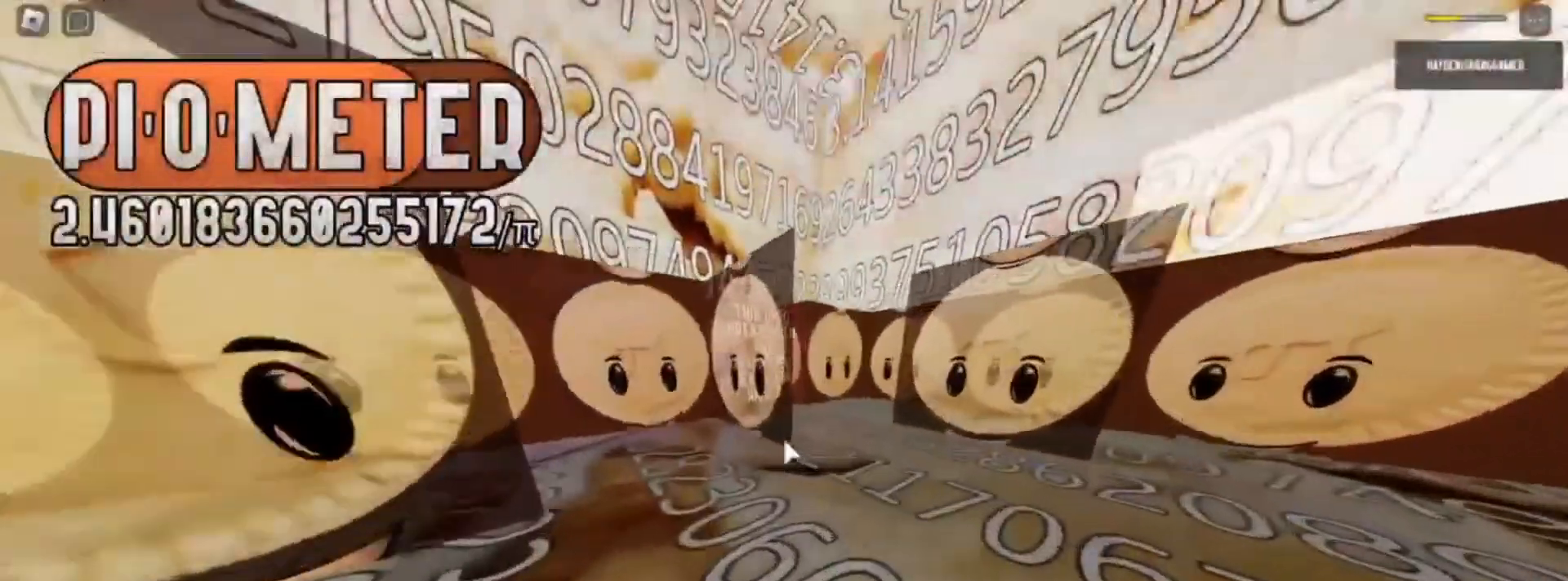
{"keys": ["d", "w"], "mouse": [], "events": [[250, "d", "down"]]}
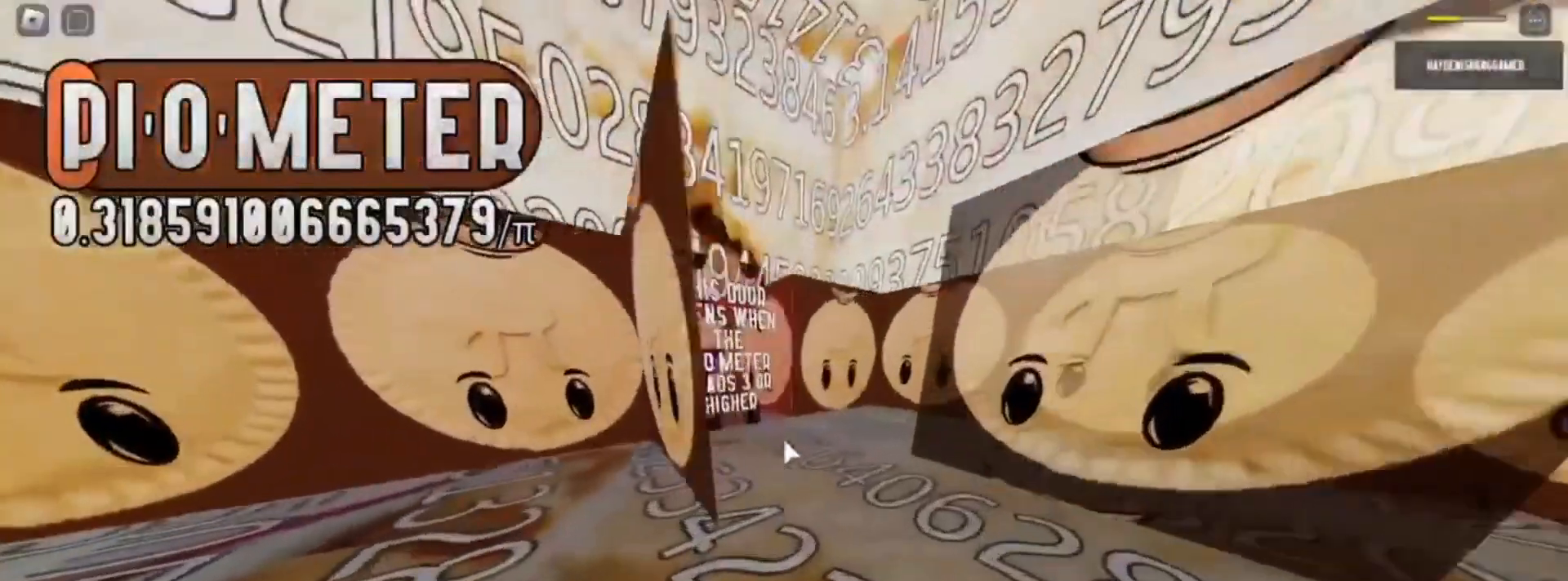
{"keys": ["w"], "mouse": [], "events": [[100, "d", "up"]]}
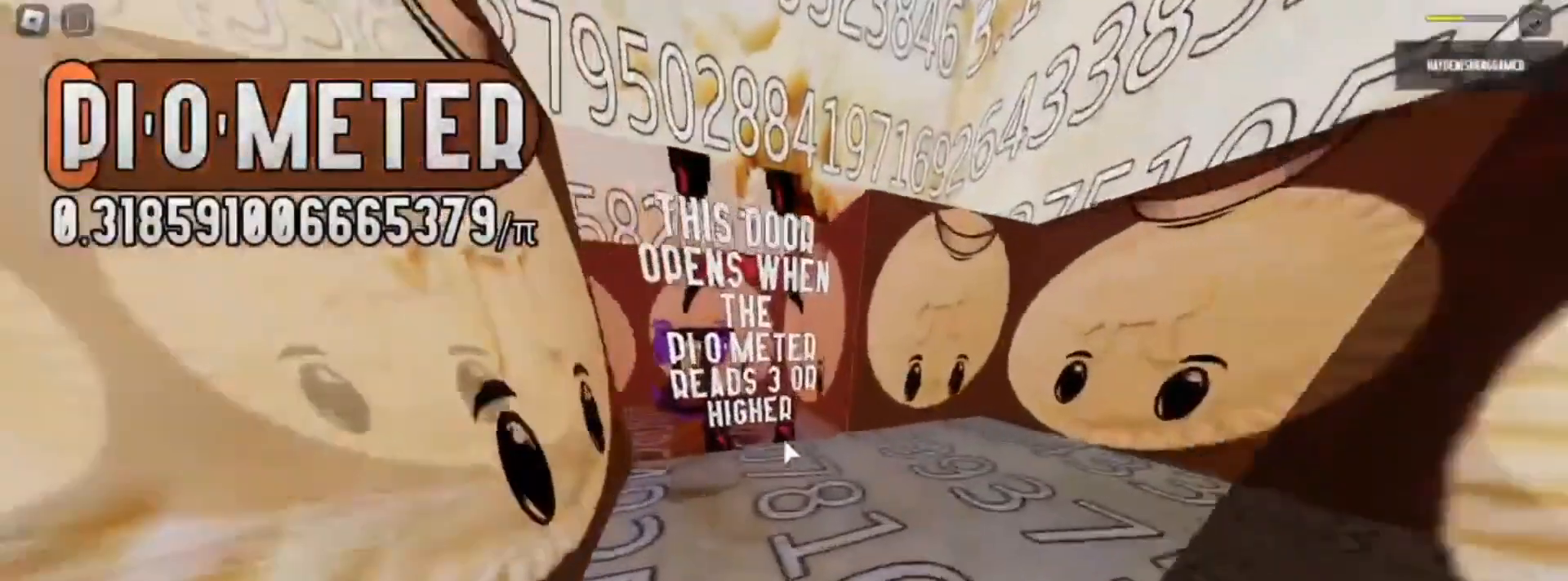
{"keys": ["w"], "mouse": [], "events": [[350, "a", "down"], [500, "a", "up"]]}
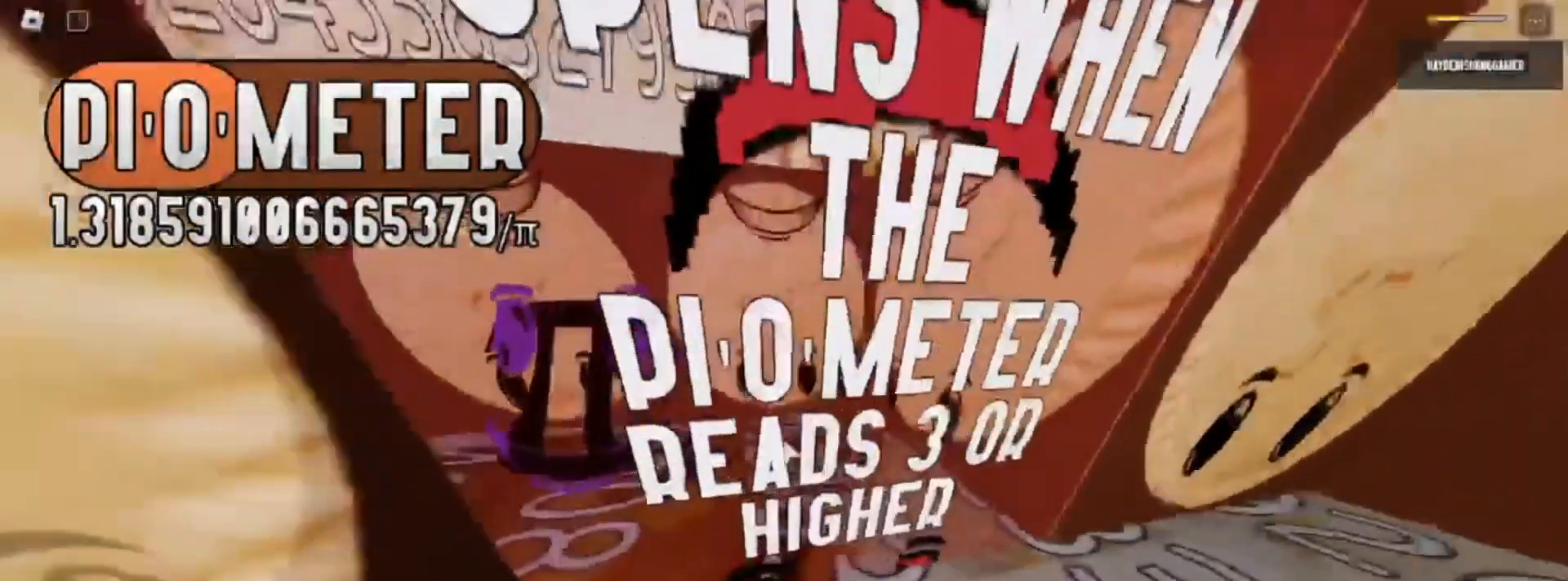
{"keys": ["s"], "mouse": [], "events": [[217, "w", "up"], [300, "w", "down"], [333, "s", "down"], [333, "w", "up"]]}
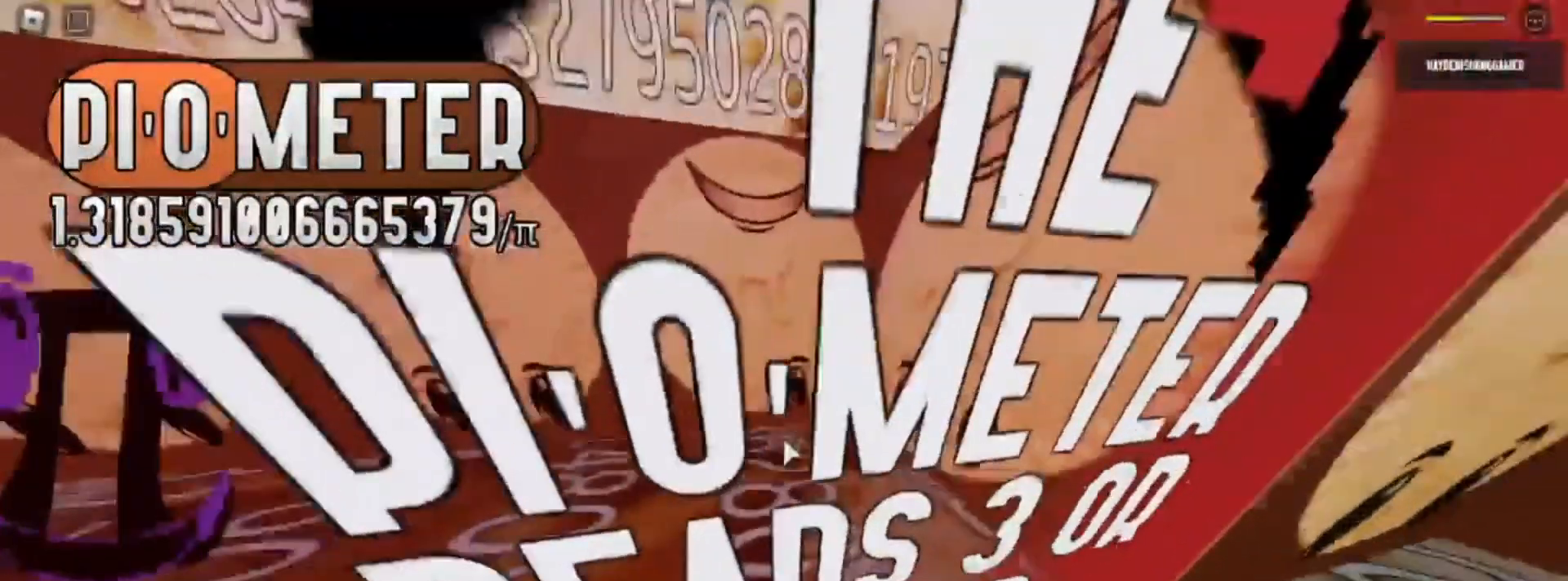
{"keys": ["d"], "mouse": [], "events": [[33, "s", "up"], [500, "d", "down"]]}
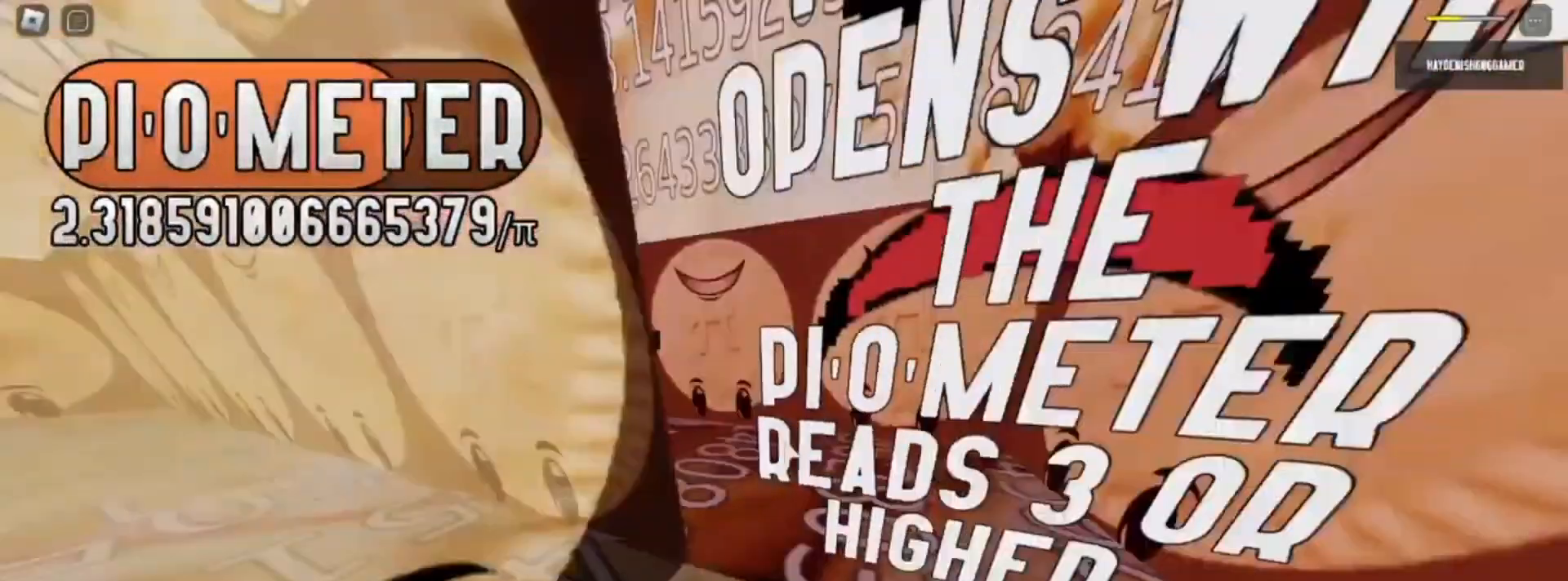
{"keys": [], "mouse": [], "events": [[83, "d", "up"]]}
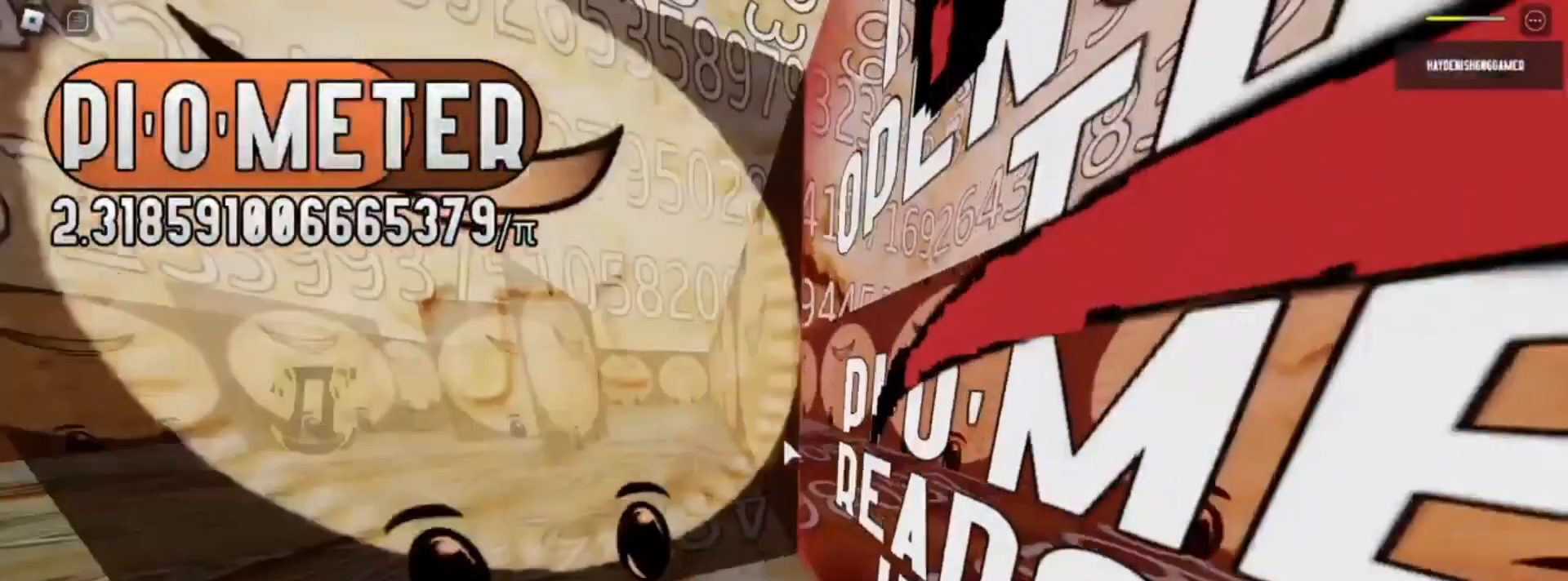
{"keys": [], "mouse": [], "events": []}
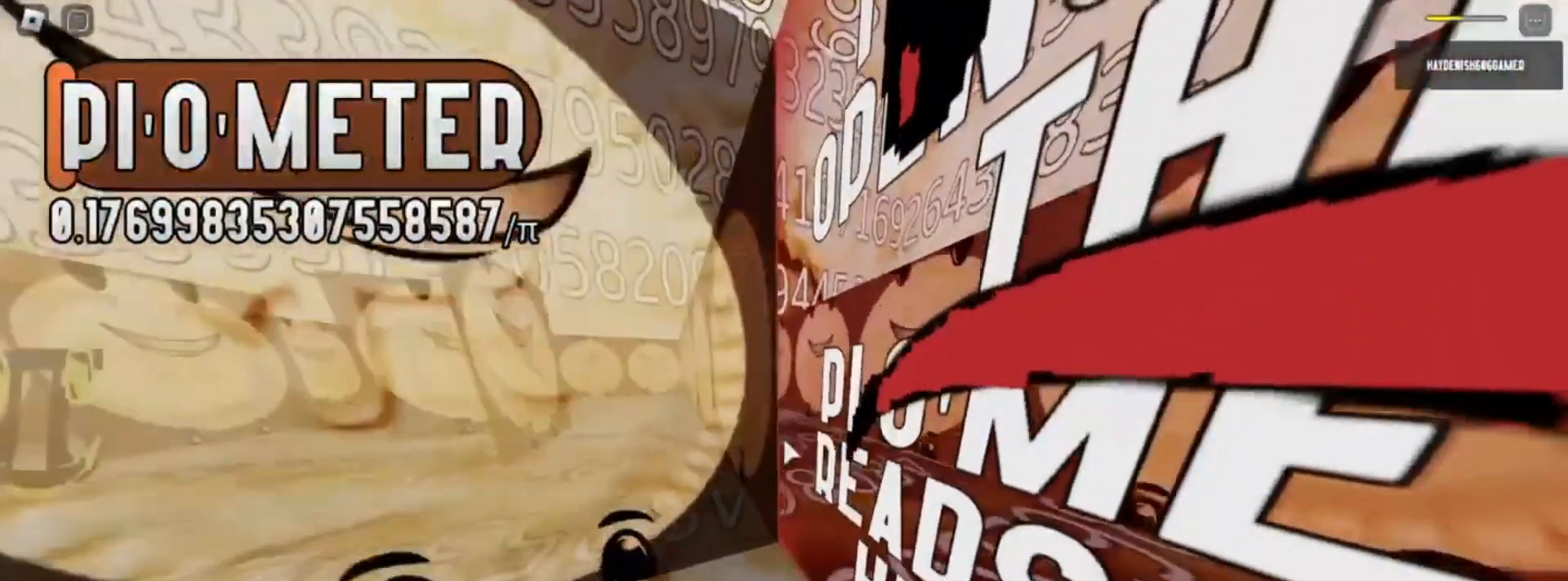
{"keys": [], "mouse": [], "events": []}
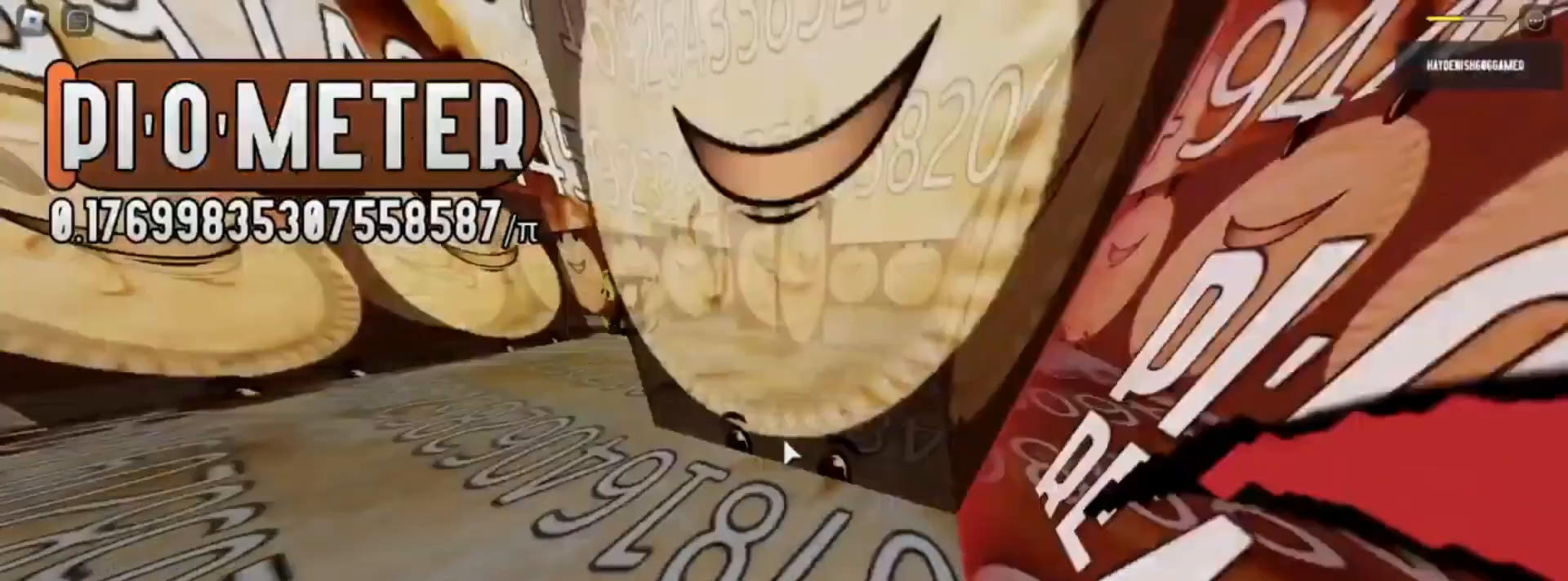
{"keys": [], "mouse": [], "events": []}
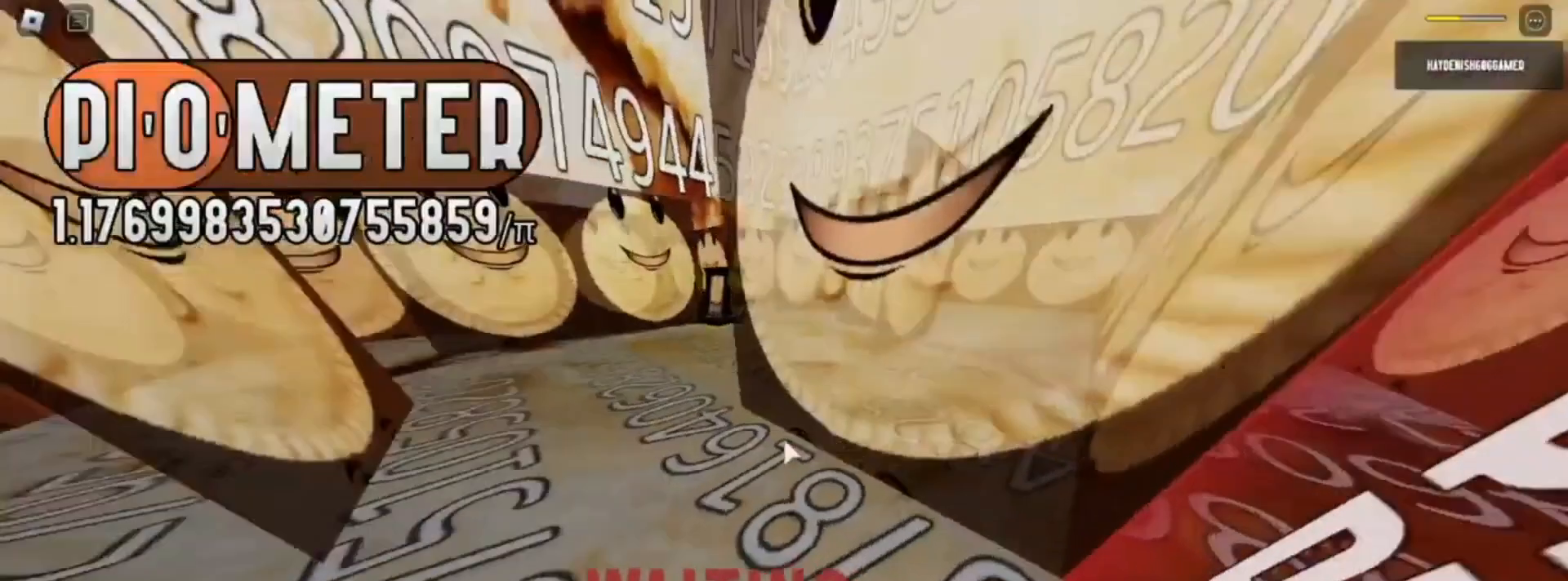
{"keys": [], "mouse": [], "events": []}
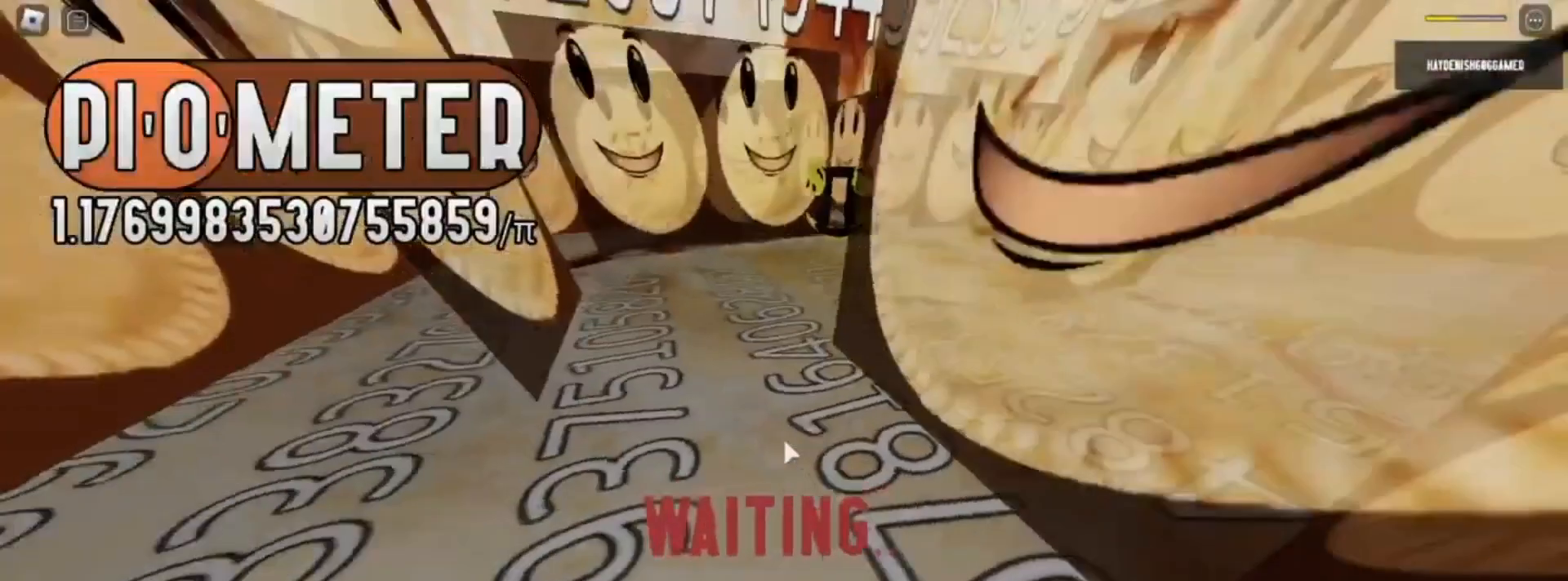
{"keys": ["a"], "mouse": [], "events": [[33, "a", "down"], [133, "a", "up"], [200, "a", "down"]]}
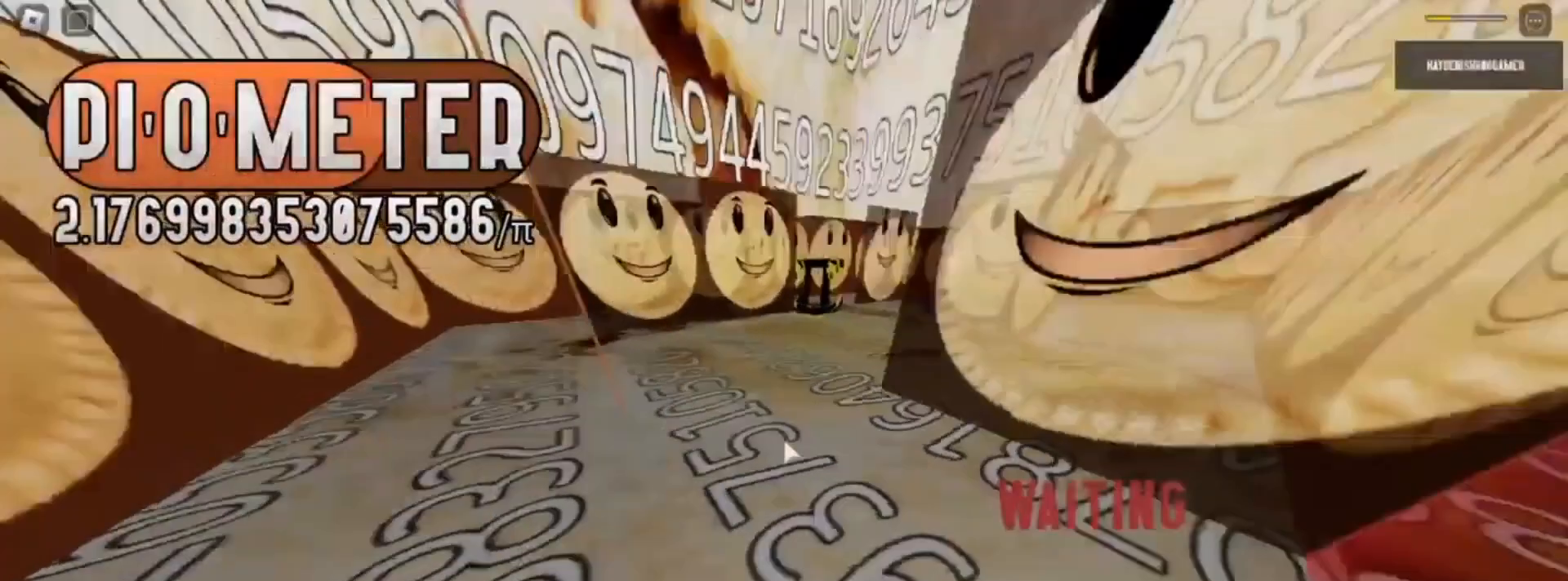
{"keys": ["a"], "mouse": [], "events": []}
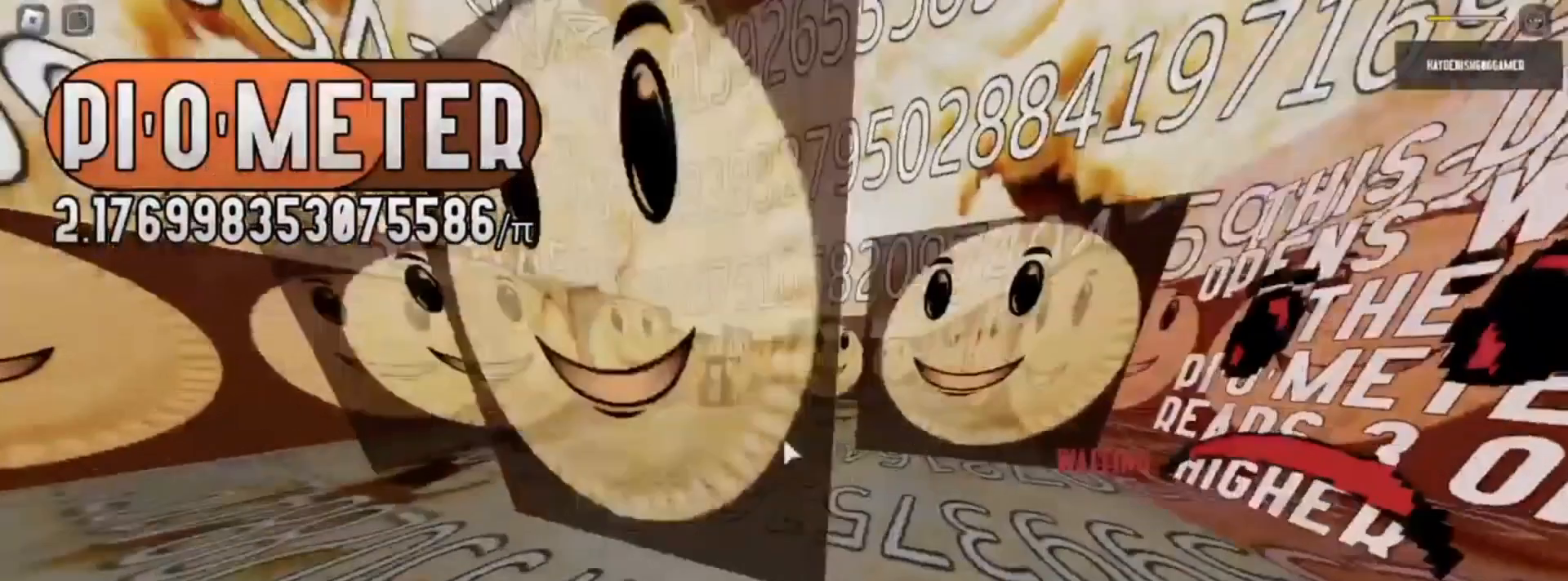
{"keys": [], "mouse": [], "events": [[117, "a", "up"]]}
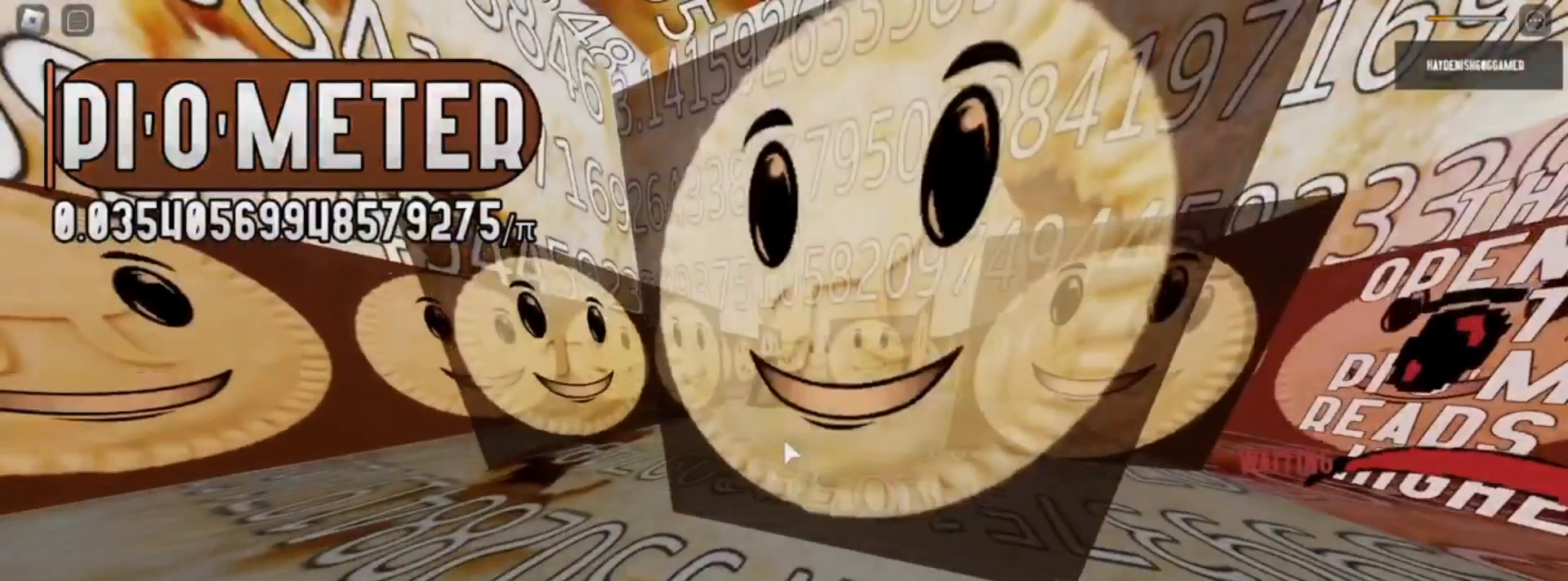
{"keys": ["d"], "mouse": [], "events": [[367, "d", "down"]]}
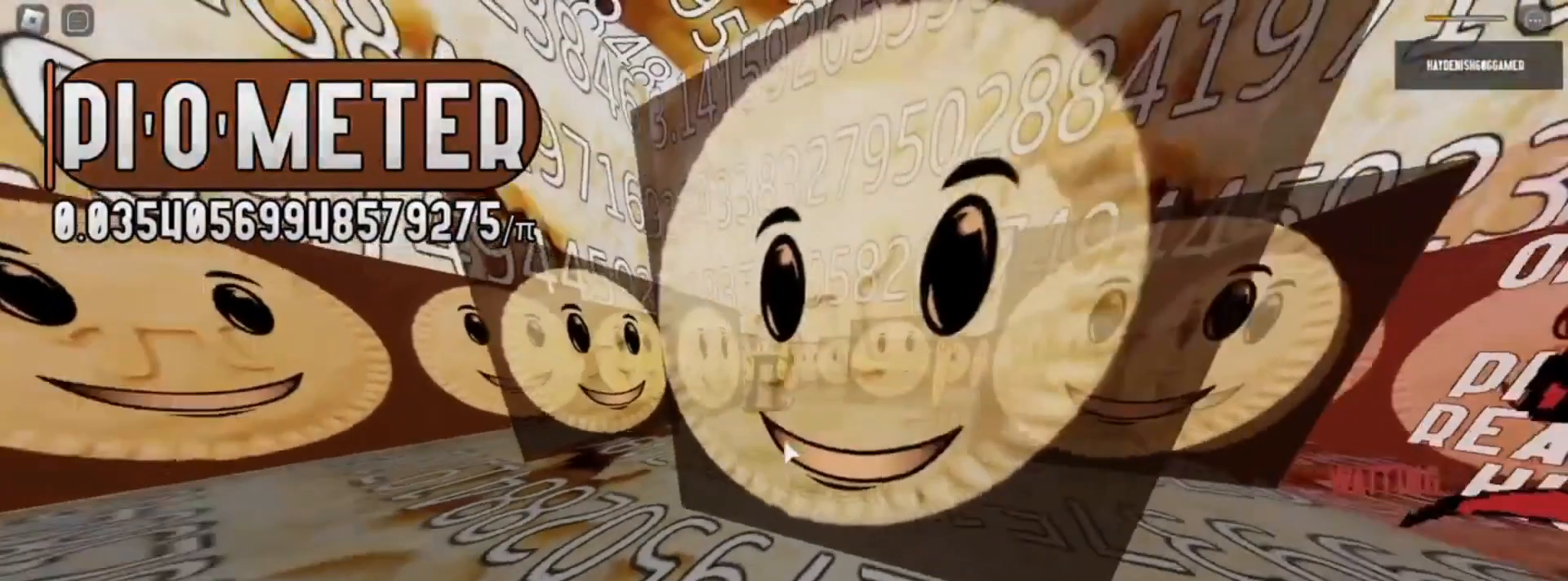
{"keys": [], "mouse": [], "events": [[133, "d", "up"]]}
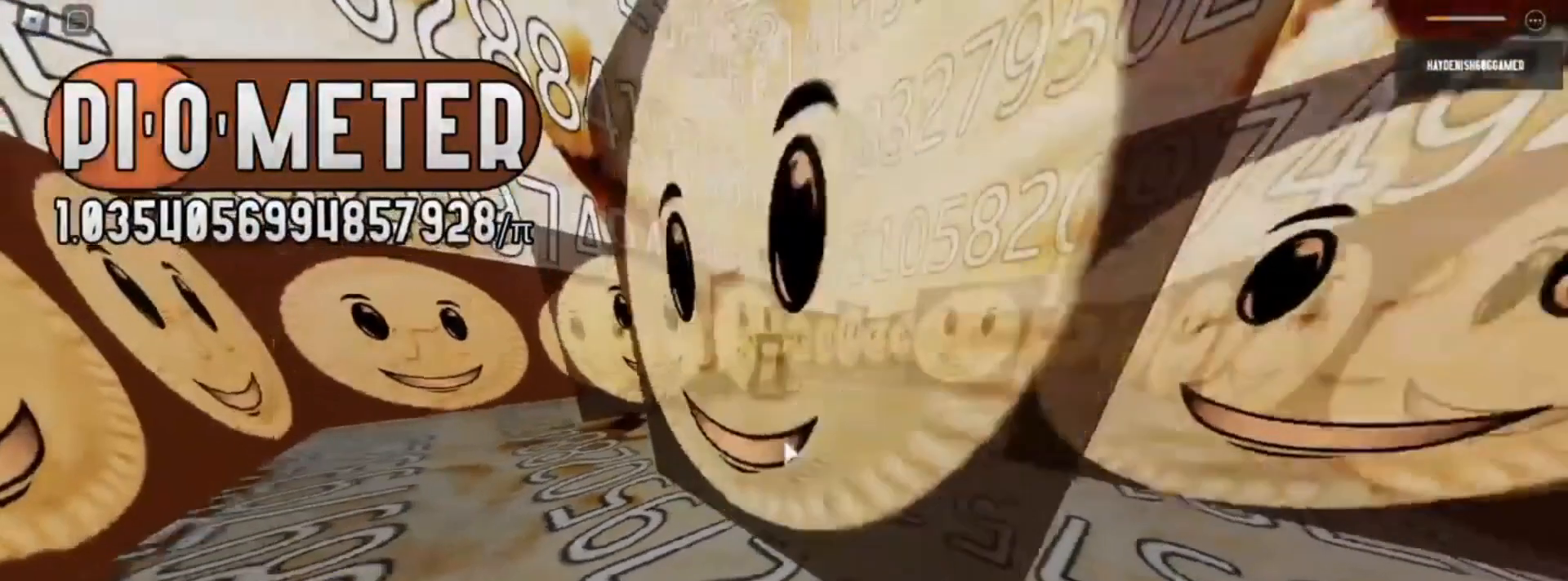
{"keys": [], "mouse": [], "events": [[200, "d", "down"], [250, "d", "up"]]}
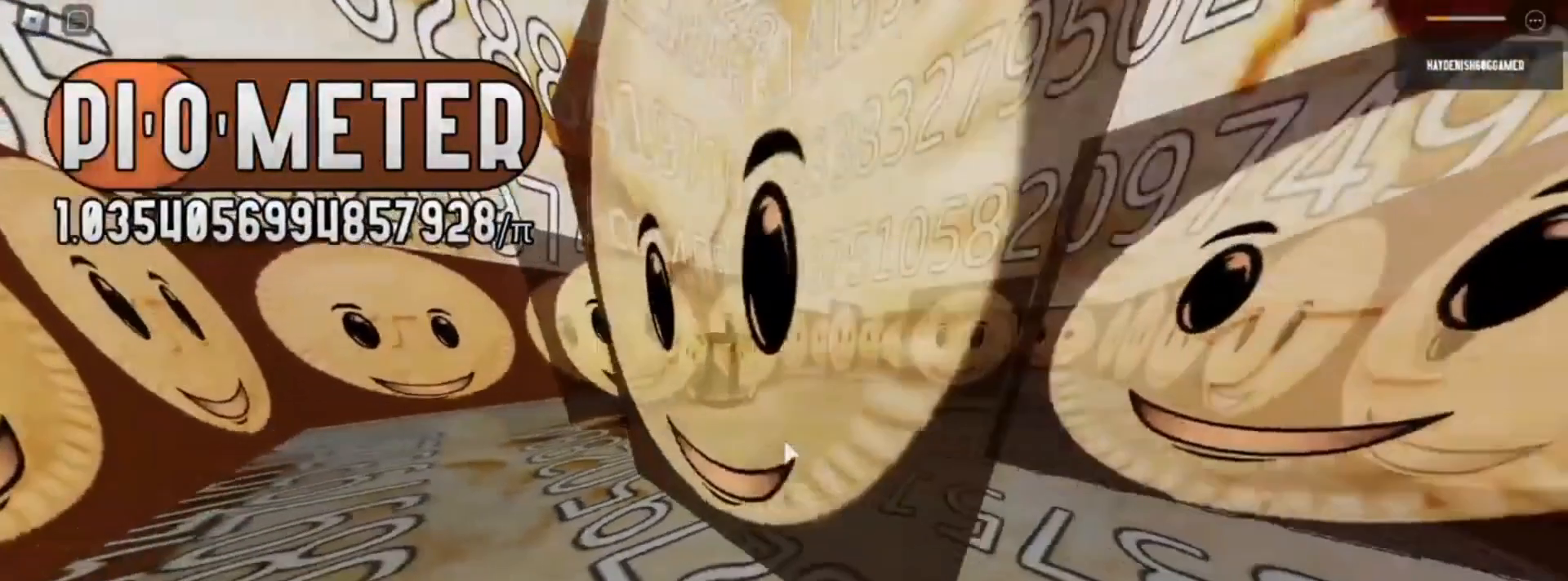
{"keys": [], "mouse": [], "events": []}
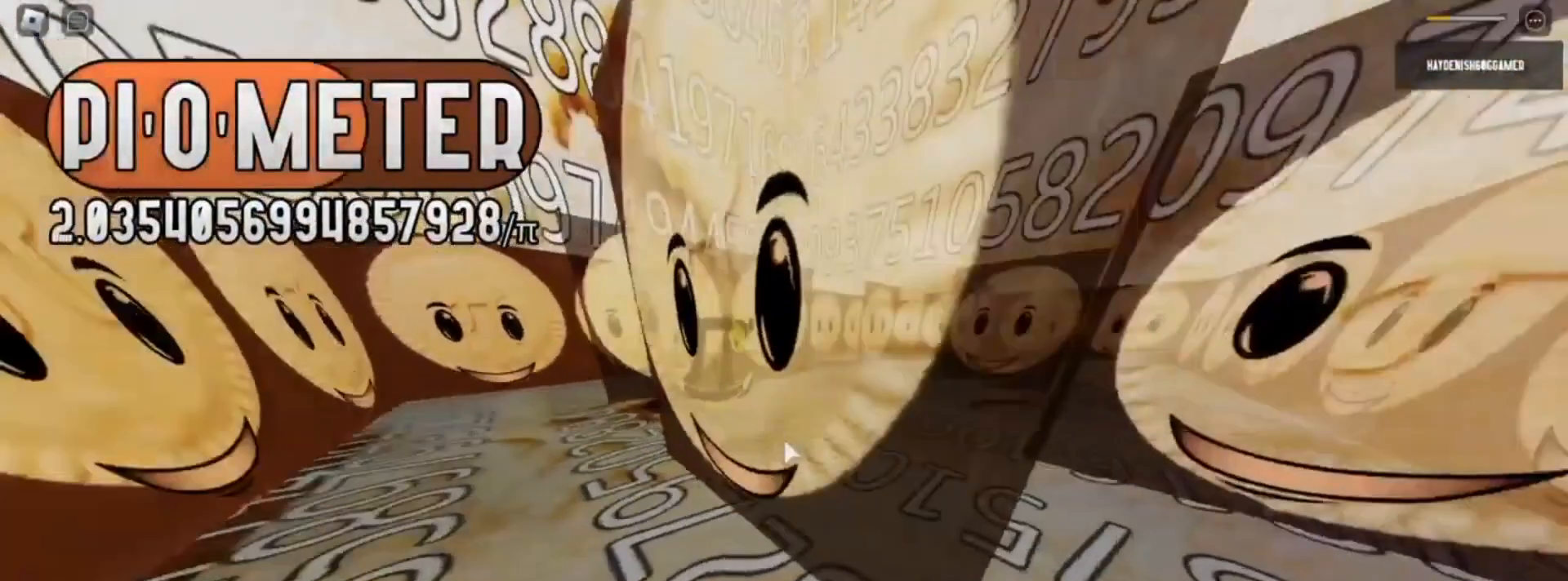
{"keys": ["d", "w"], "mouse": [], "events": [[133, "d", "down"], [433, "w", "down"]]}
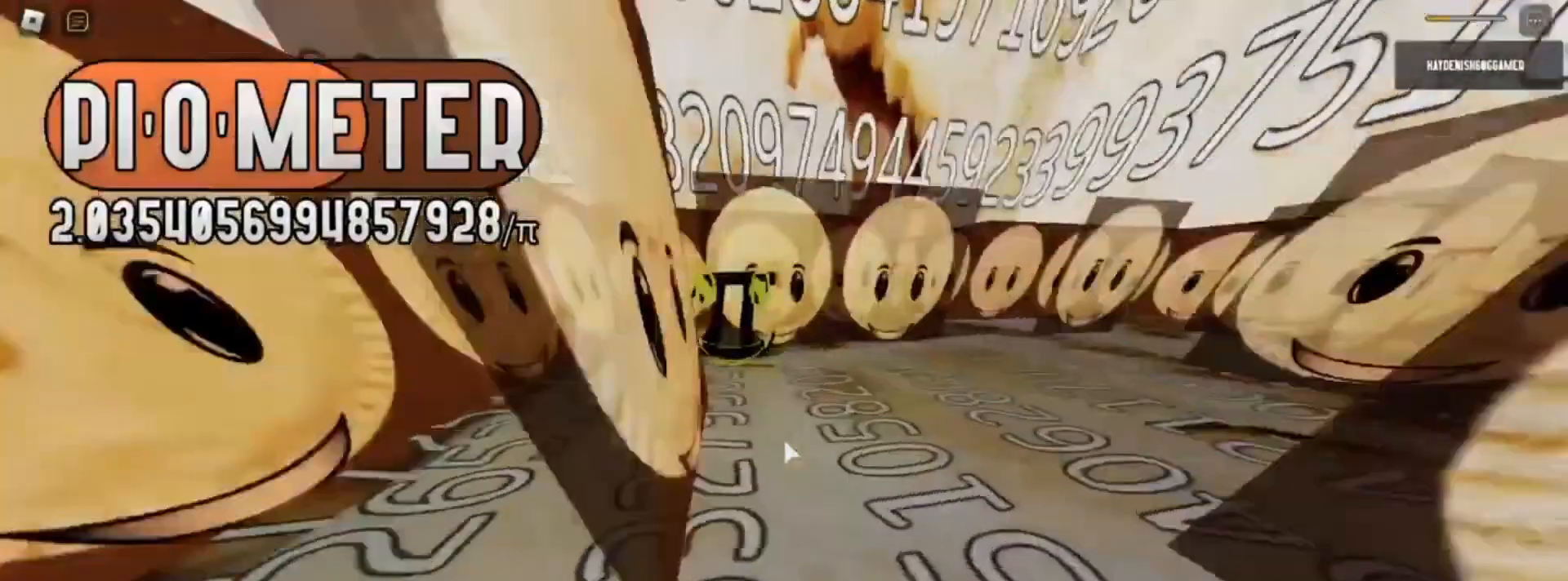
{"keys": ["w"], "mouse": [], "events": [[250, "d", "up"]]}
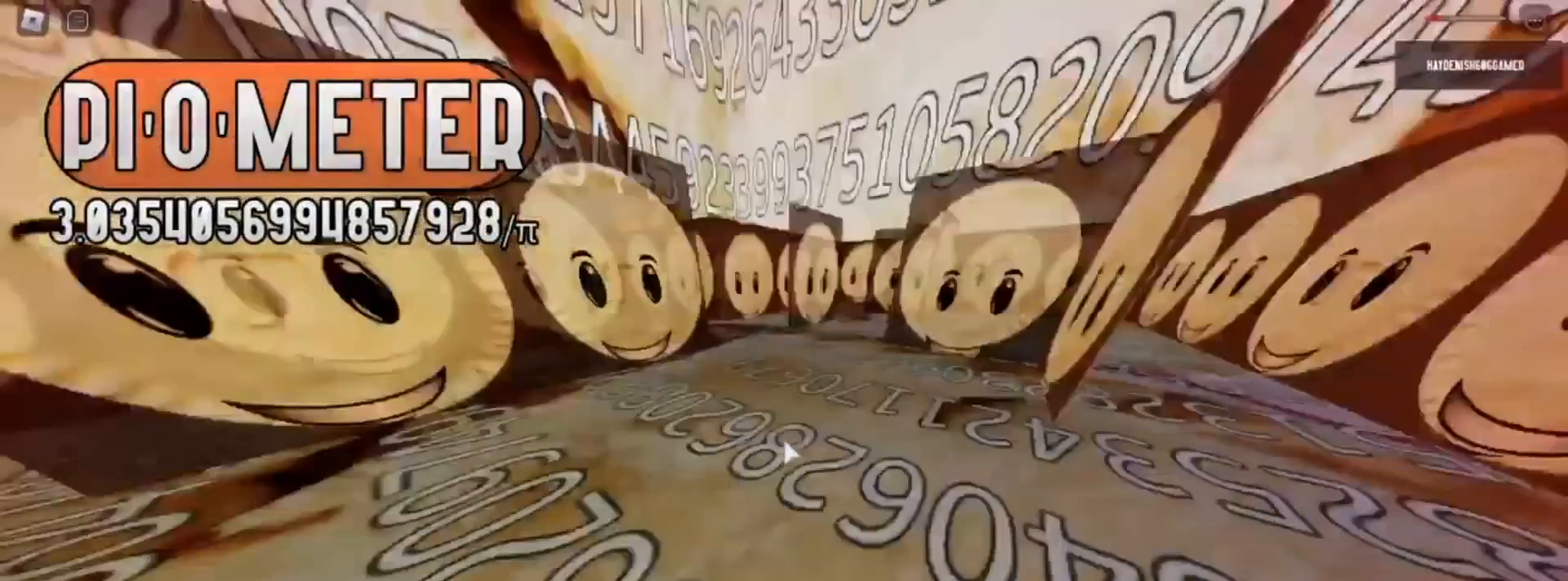
{"keys": ["d"], "mouse": [], "events": [[17, "d", "down"], [350, "w", "up"]]}
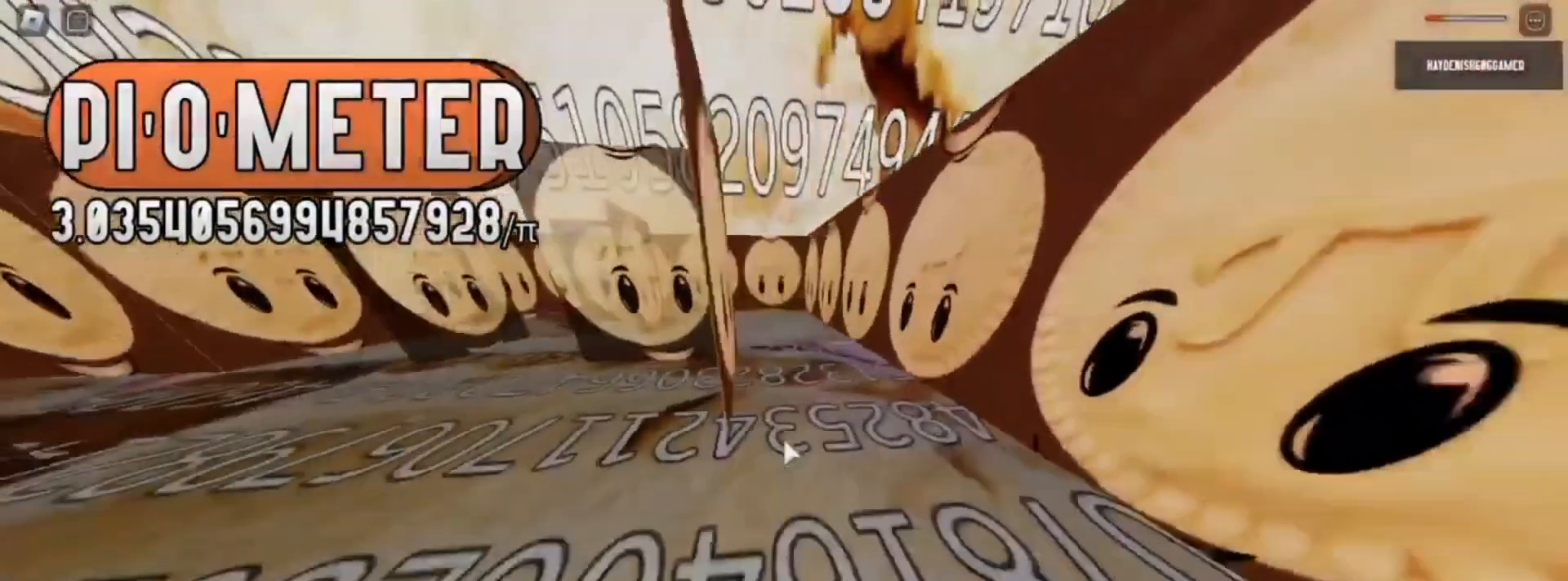
{"keys": ["d", "s"], "mouse": [], "events": [[67, "s", "down"]]}
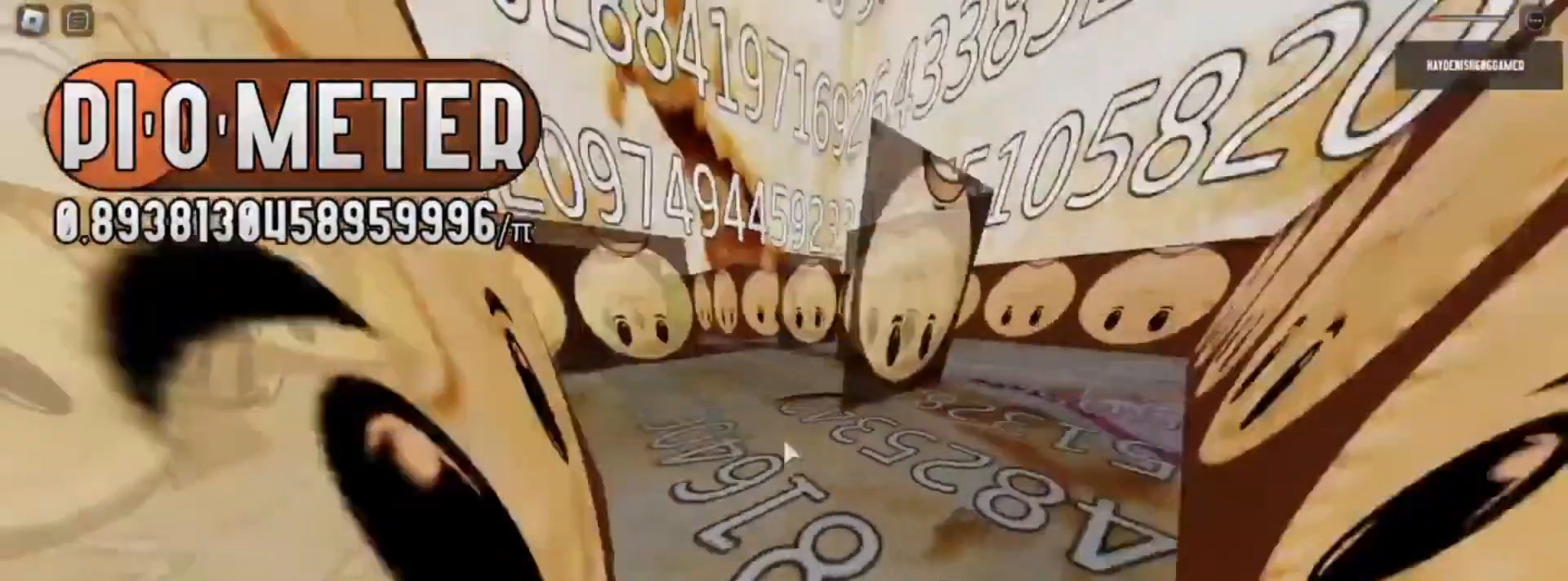
{"keys": ["d"], "mouse": [], "events": [[283, "s", "up"]]}
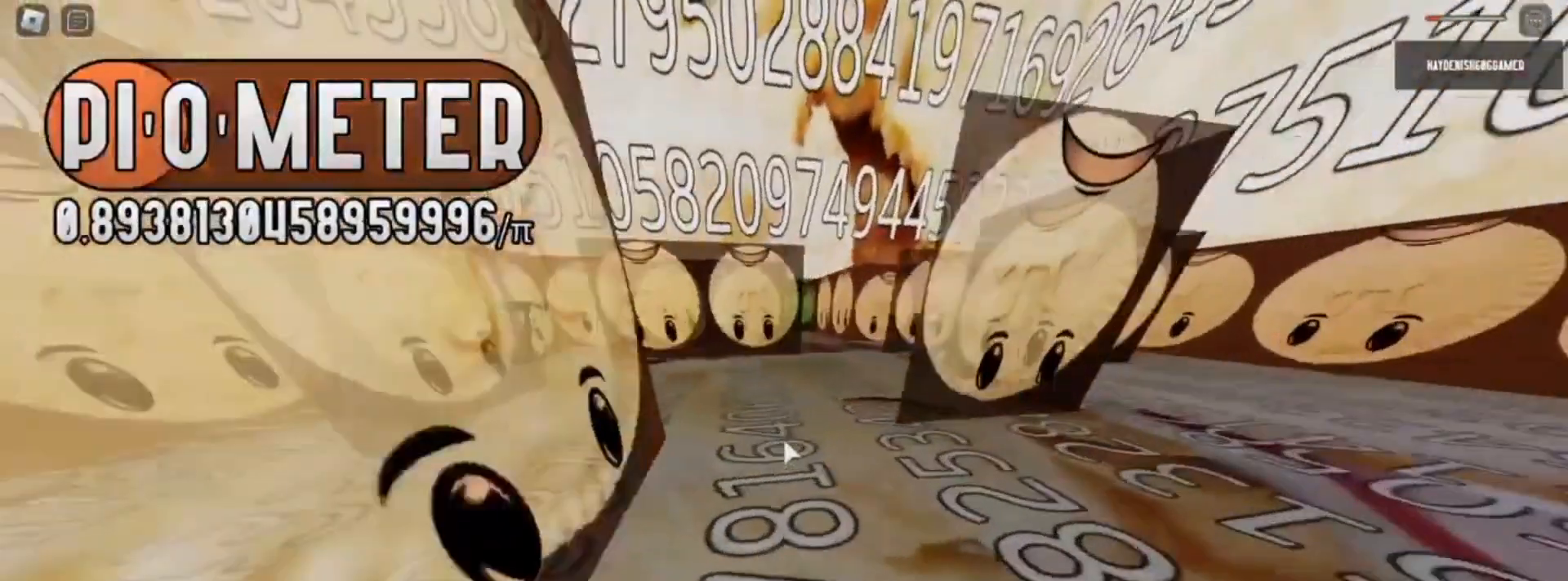
{"keys": ["d"], "mouse": [], "events": []}